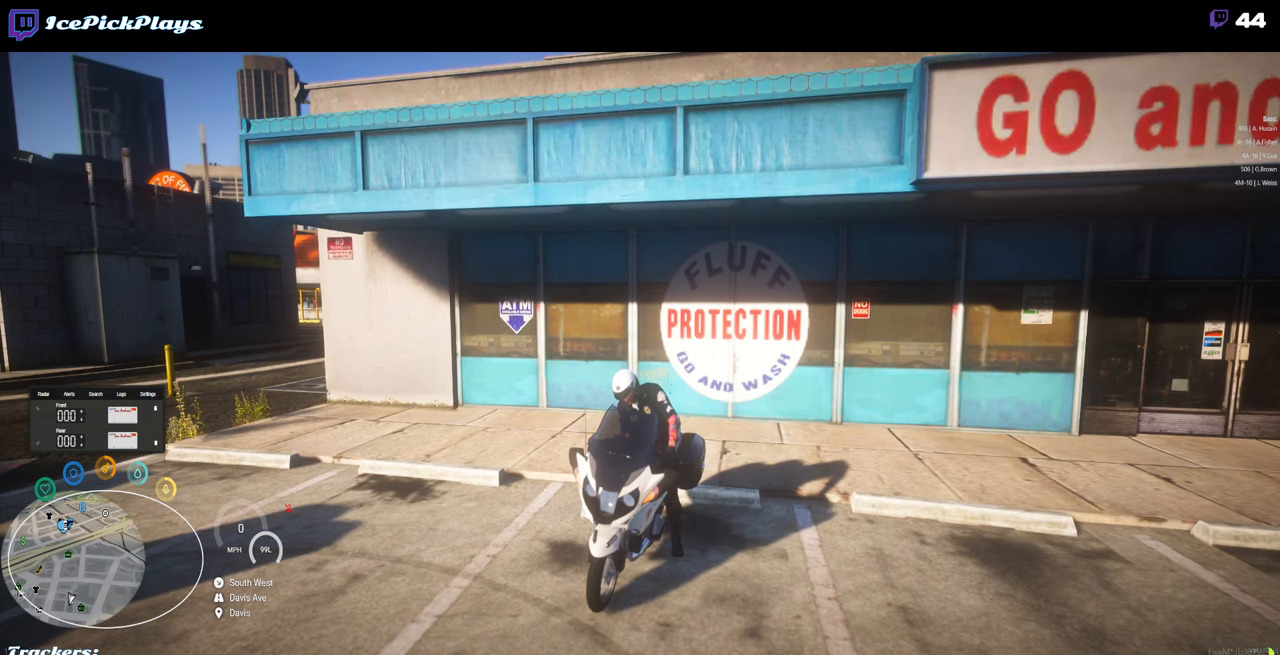
Gameplay with keyboard and mouse; each line is a JSON object with the keys and mouse buttons held at the frame after it. "events" lists presses ("down") and releases ("up") of ".", "/", "0", "1", "2", "3", "4", "5", "6", "7", "8", "9", "a", "alt_l", "alt_r", "b", "backspace", "c", "caps_lock", "comma", "ctrl_l", "ctrl_r", "d", "down", "e", "escape", "f", "f1", "f10", "f11", "f12", "f2", "f3", "f4", "f5", "f6", "f7", "f8", "f9", "g", "h", "i", "j", "k", "l", "lbracket", "left", "m", "minus", "n", "o", "p", "q", "quote", "r", "rbracket", "return", "right", "s", "semicolon", "shift_l", "shift_r", "space", "super", "t", "tab", "tilde", "u", "up", "v", "w", "x", "y", "z", "mouse_left" and "mouse_right" between this image and that frame as [ms after this image, input, new state], when the widget could be followed in between. "mouse_left", "mouse_right" = the "left", "right" buttons of the "mouse" list. No other keys are recorded. Mouse movement is not recorded.
{"keys": [], "mouse": [], "events": []}
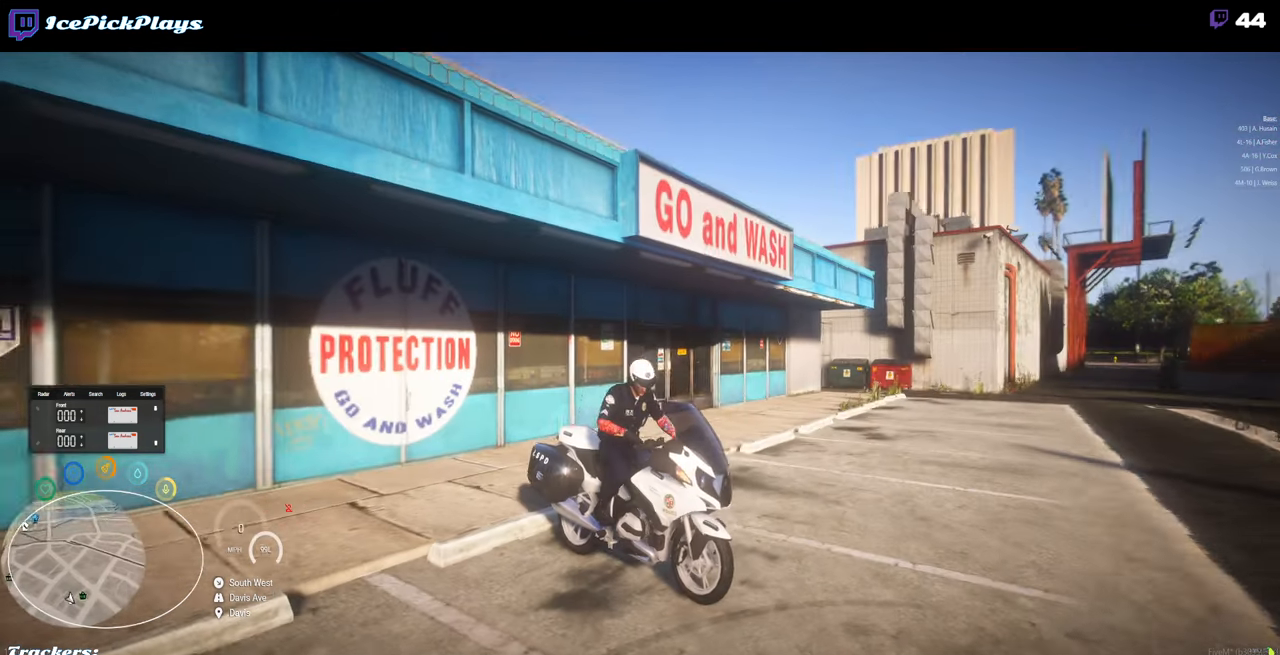
{"keys": [], "mouse": [], "events": []}
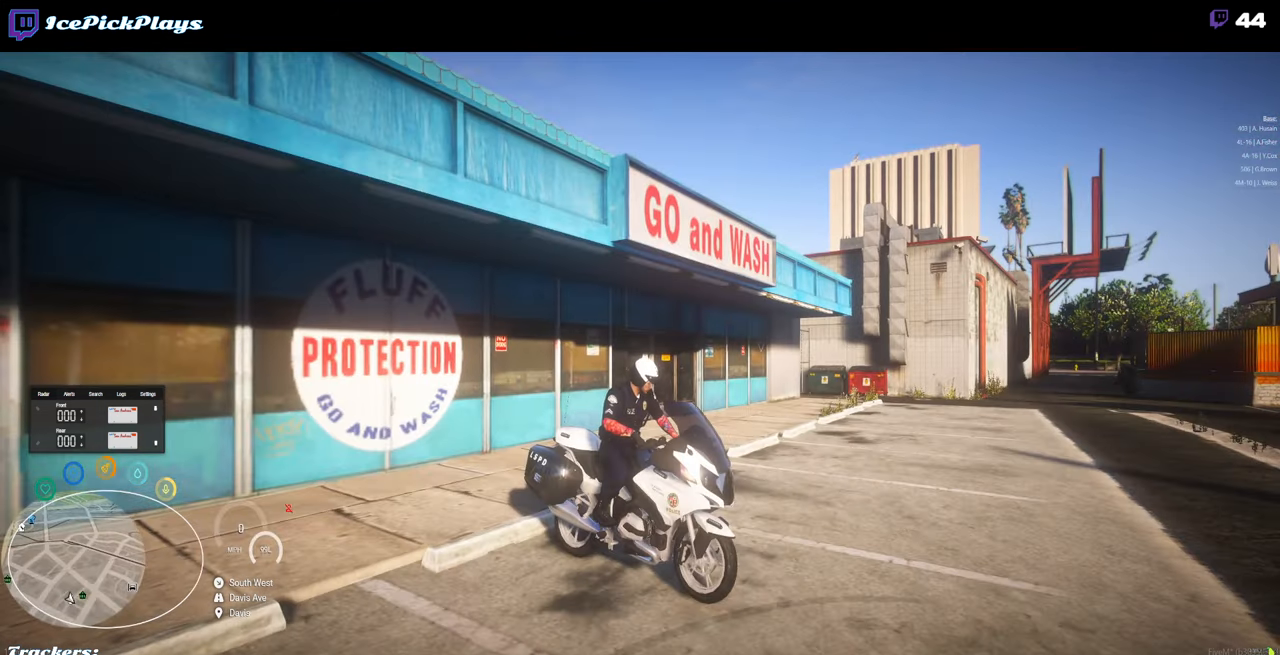
{"keys": ["m"], "mouse": [], "events": [[33, "t", "down"], [116, "t", "up"], [266, "/", "down"], [350, "/", "up"], [350, "x", "down"], [450, "x", "up"], [500, "m", "down"]]}
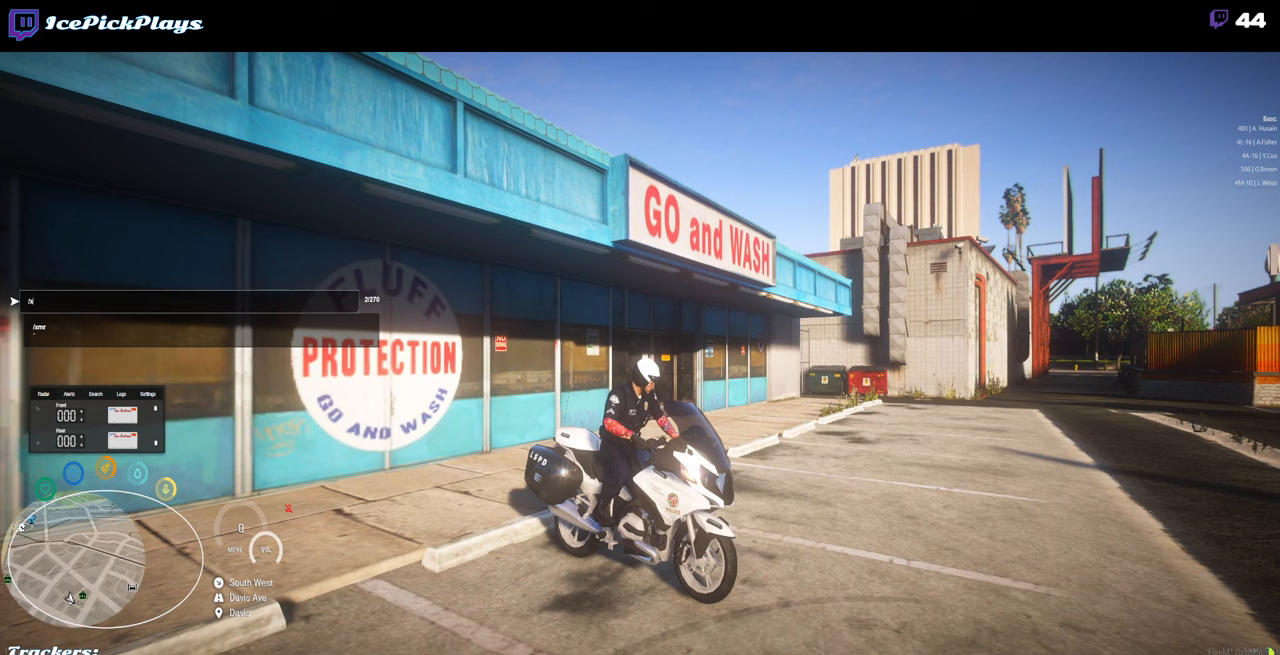
{"keys": [], "mouse": [], "events": [[50, "m", "up"], [50, "r", "down"], [83, "r", "up"], [183, "return", "down"], [233, "return", "up"]]}
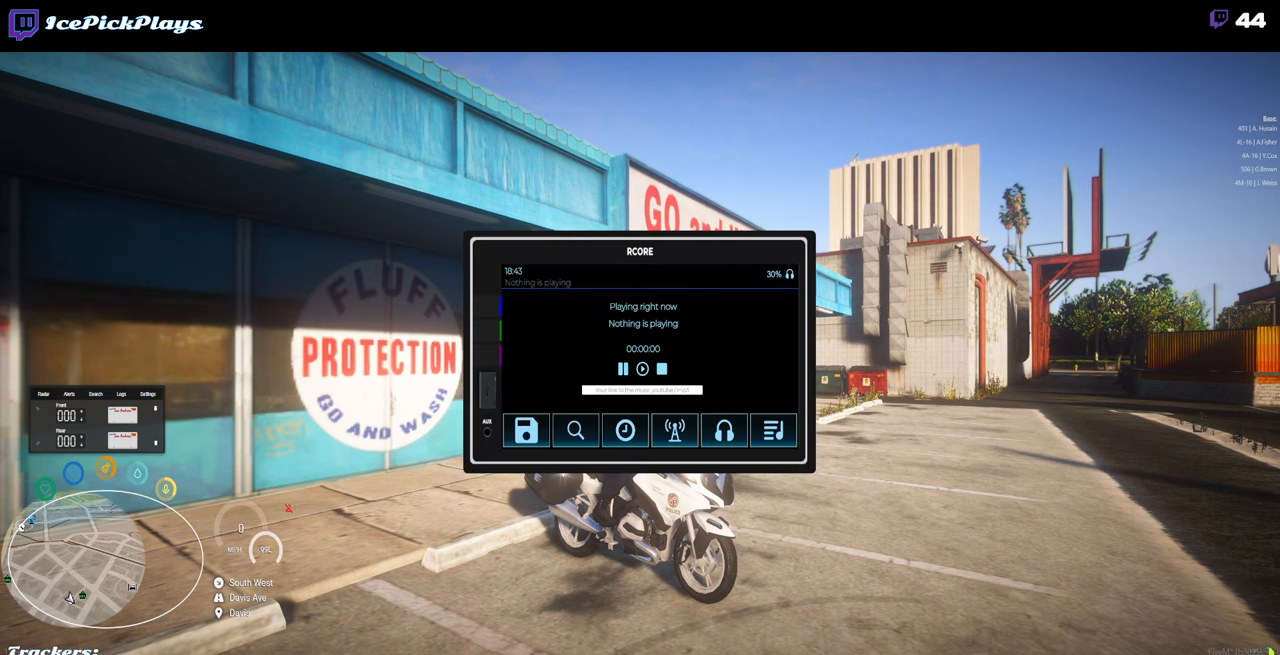
{"keys": [], "mouse": [], "events": []}
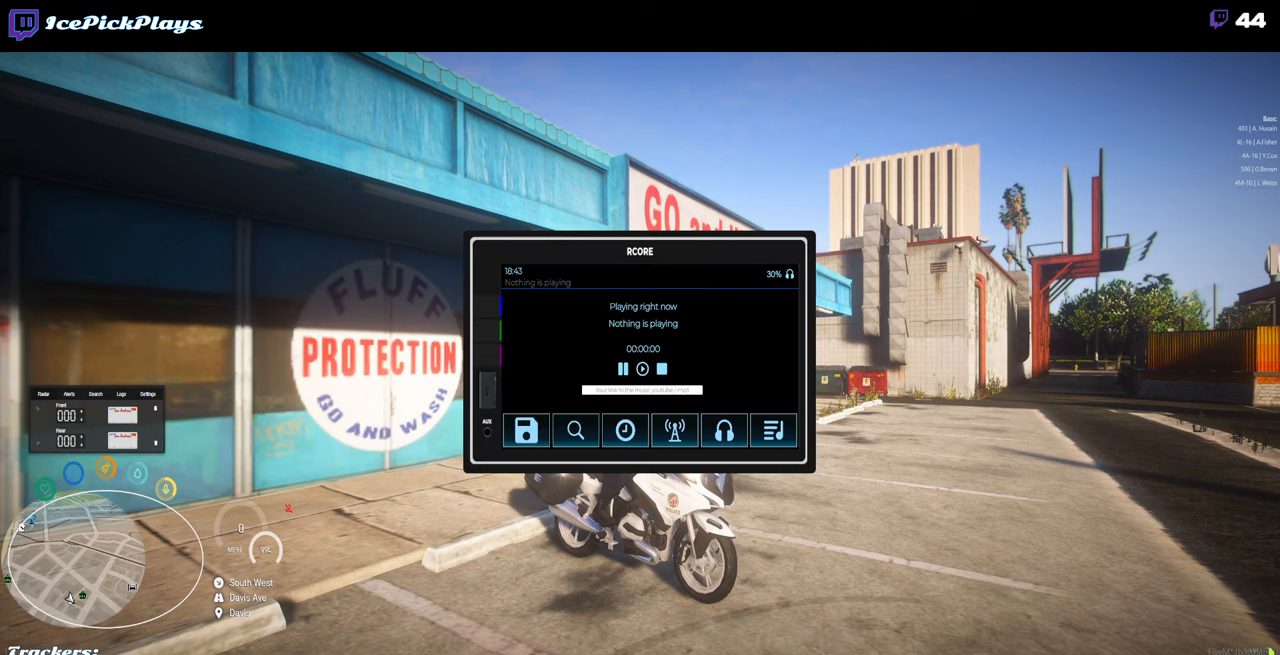
{"keys": [], "mouse": [], "events": []}
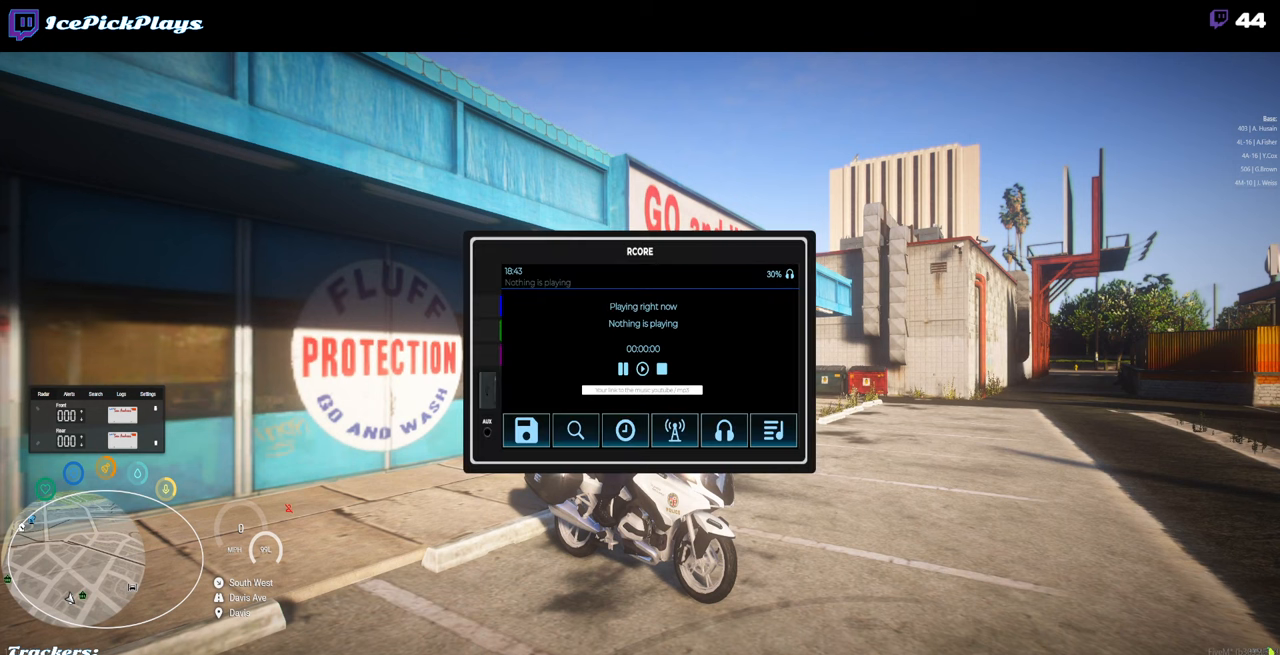
{"keys": ["ctrl_l"], "mouse": ["left"], "events": [[133, "mouse_left", "down"], [233, "mouse_left", "up"], [367, "ctrl_l", "down"], [417, "mouse_left", "down"]]}
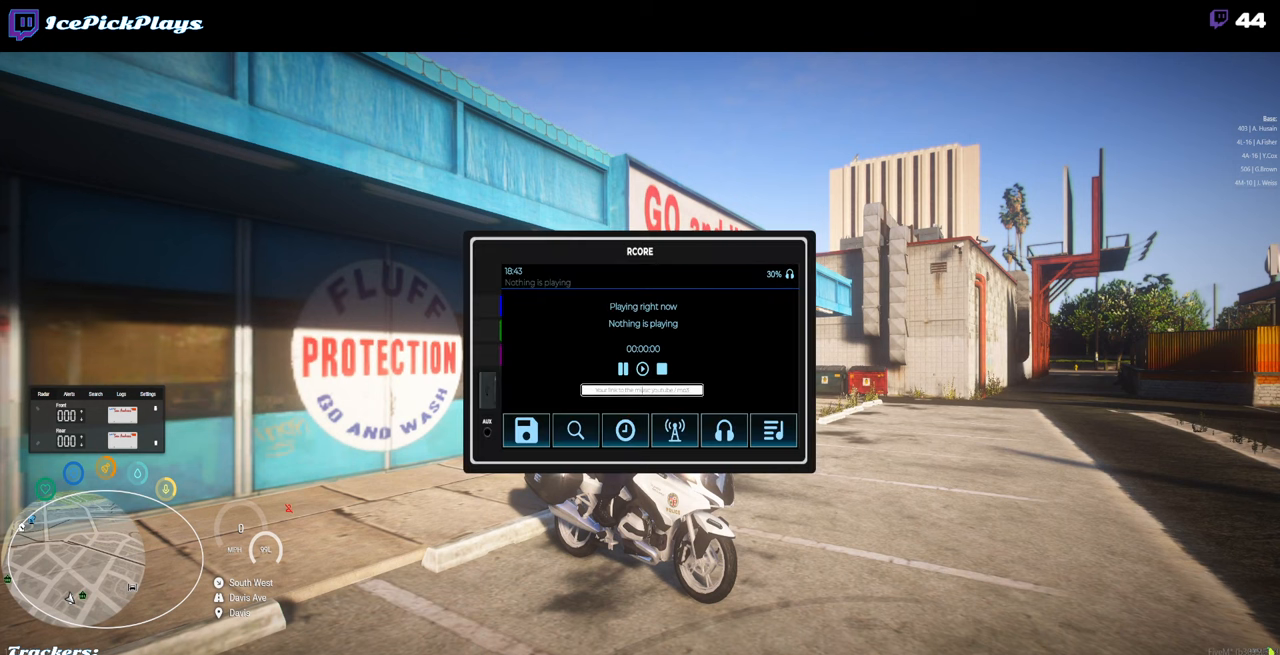
{"keys": [], "mouse": [], "events": [[17, "mouse_left", "up"], [100, "v", "down"], [200, "v", "up"], [333, "ctrl_l", "up"]]}
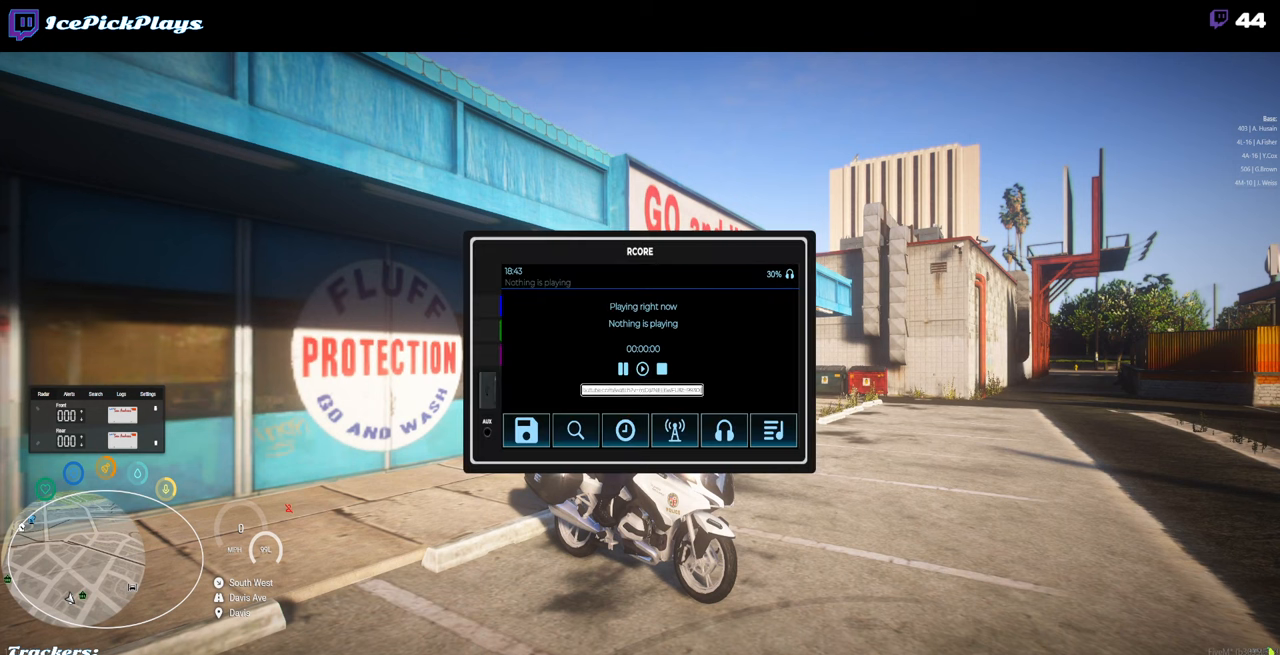
{"keys": [], "mouse": [], "events": [[217, "mouse_left", "down"], [267, "mouse_left", "up"]]}
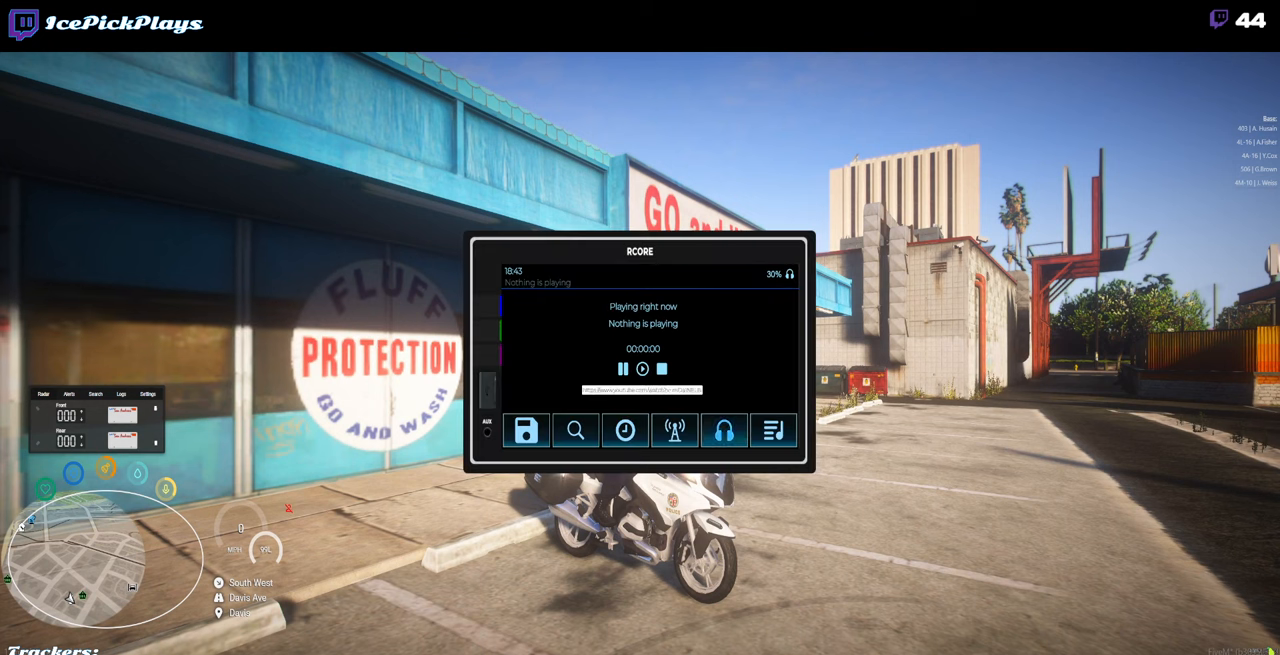
{"keys": [], "mouse": [], "events": [[83, "mouse_left", "down"], [183, "mouse_left", "up"]]}
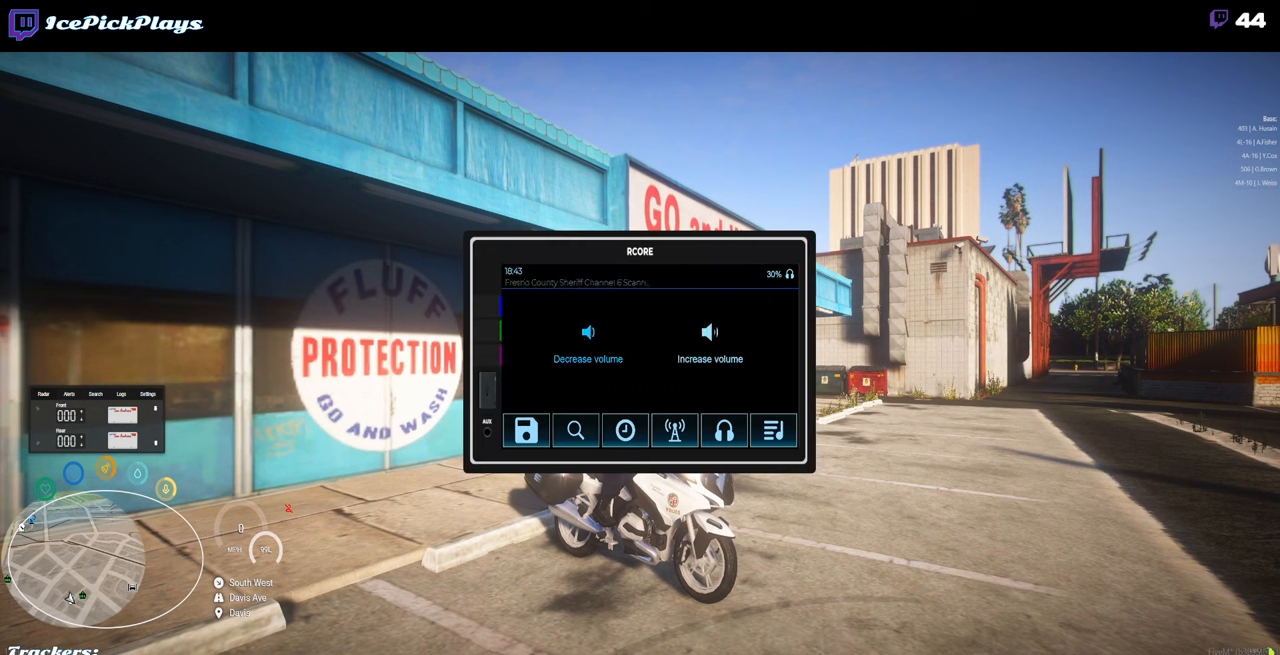
{"keys": [], "mouse": [], "events": []}
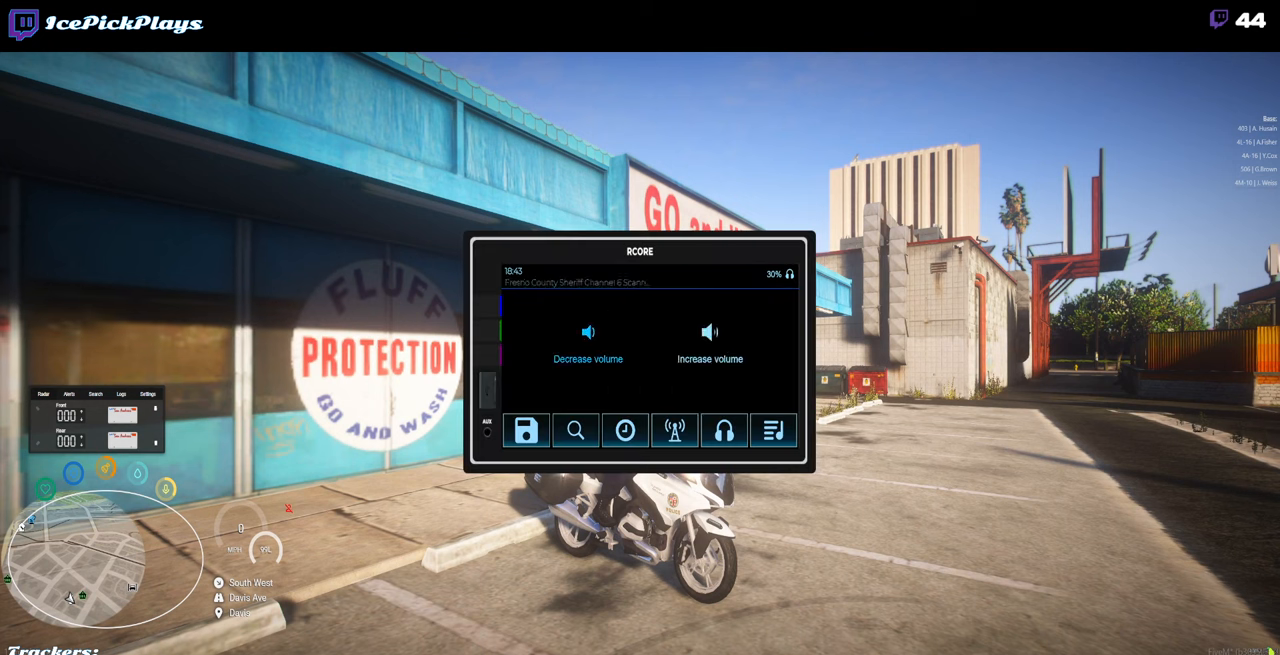
{"keys": [], "mouse": [], "events": []}
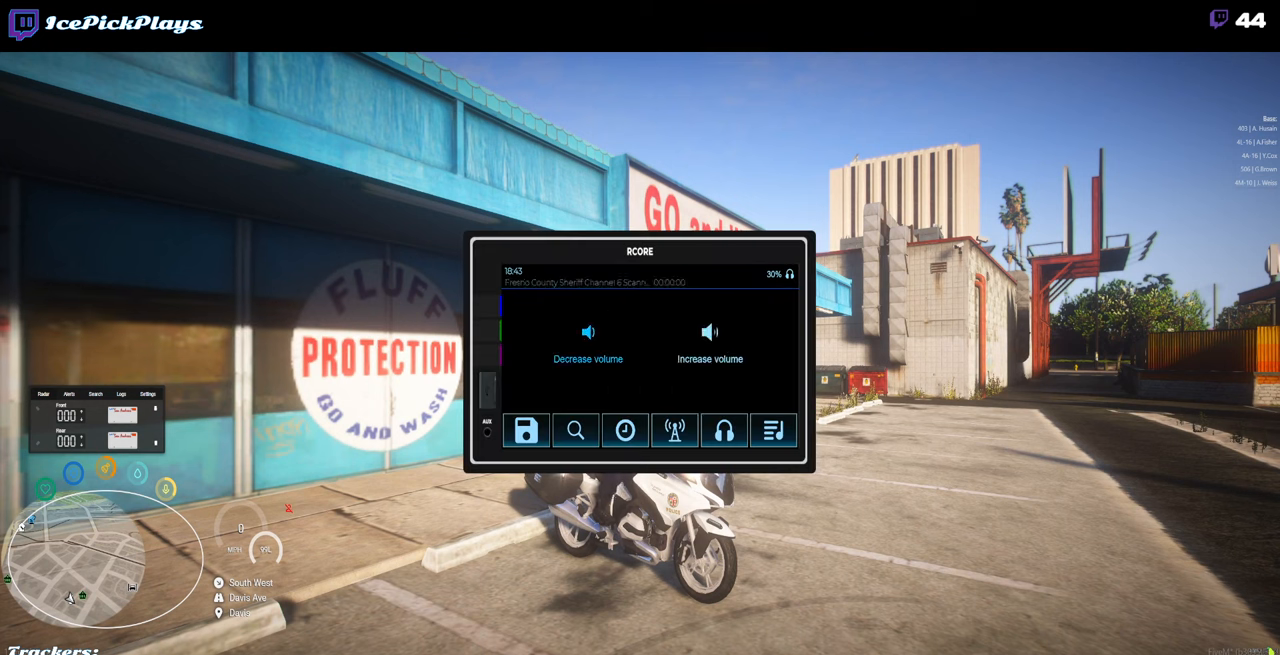
{"keys": [], "mouse": [], "events": [[183, "mouse_left", "down"], [233, "mouse_left", "up"], [333, "mouse_left", "down"], [417, "mouse_left", "up"]]}
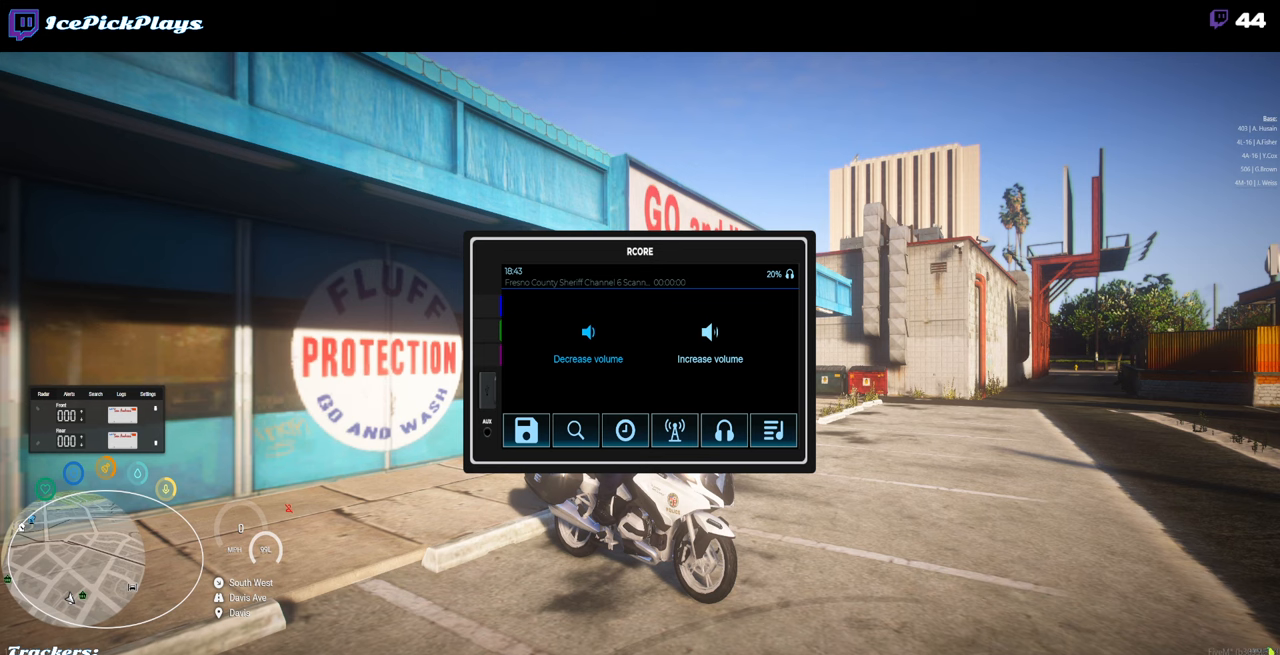
{"keys": ["escape"], "mouse": [], "events": [[484, "escape", "down"]]}
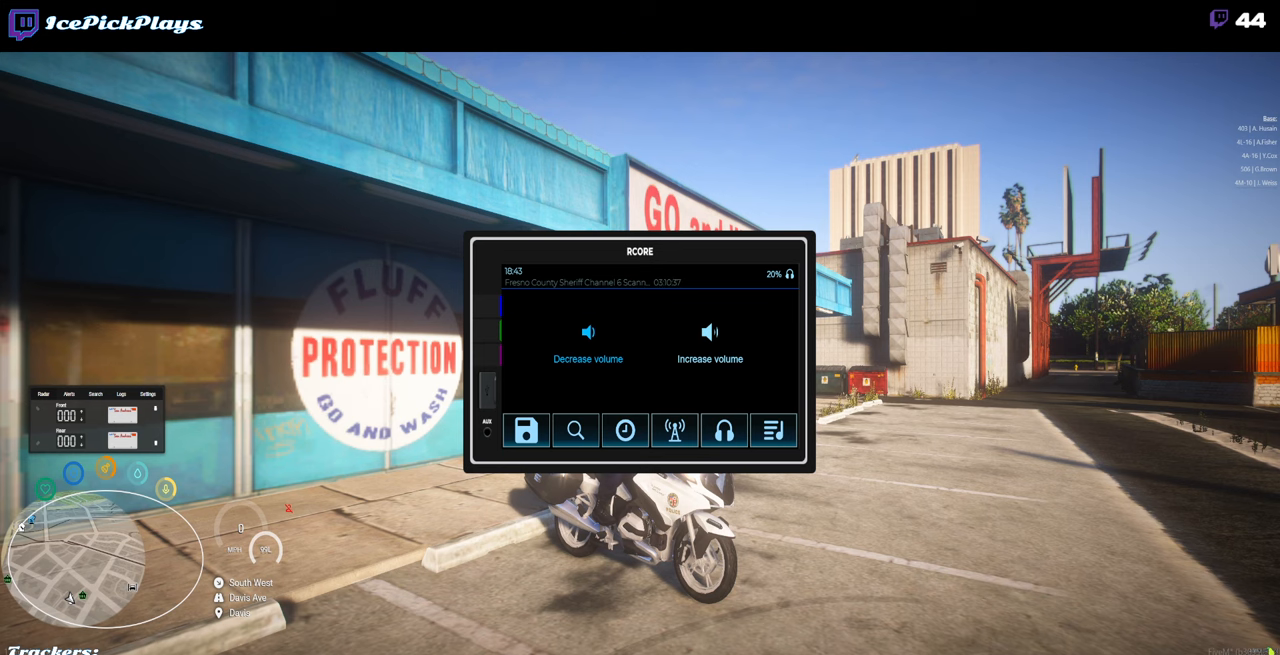
{"keys": [], "mouse": [], "events": [[34, "escape", "up"]]}
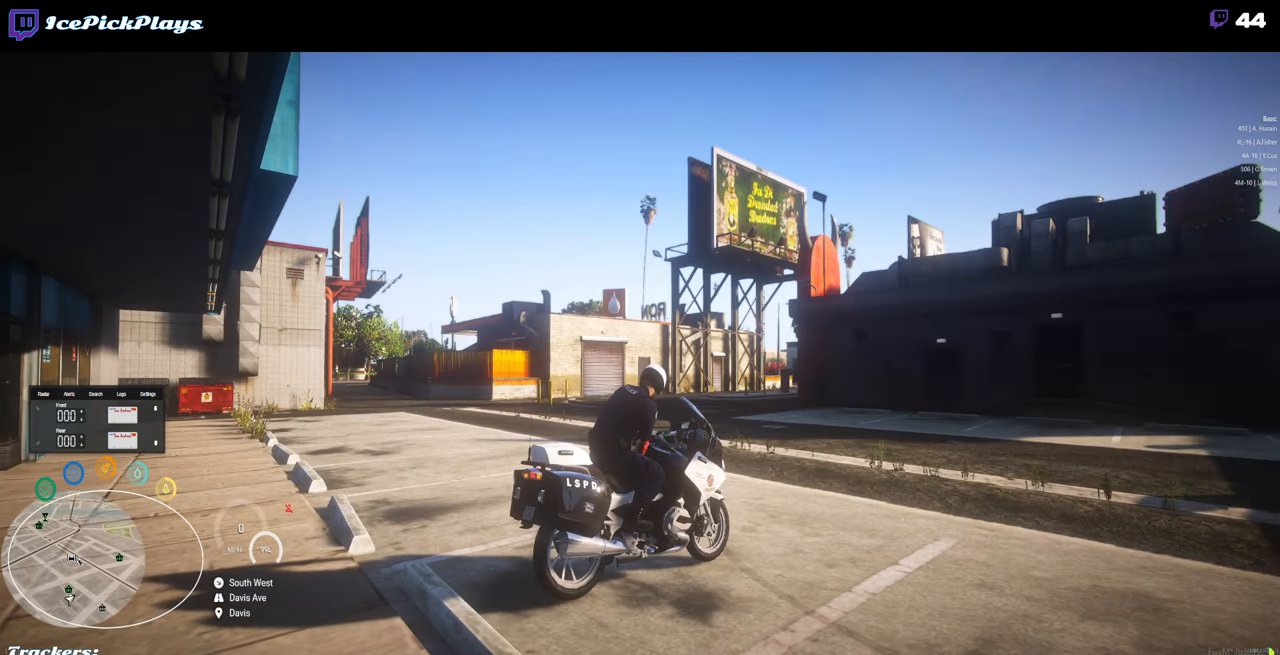
{"keys": [], "mouse": [], "events": []}
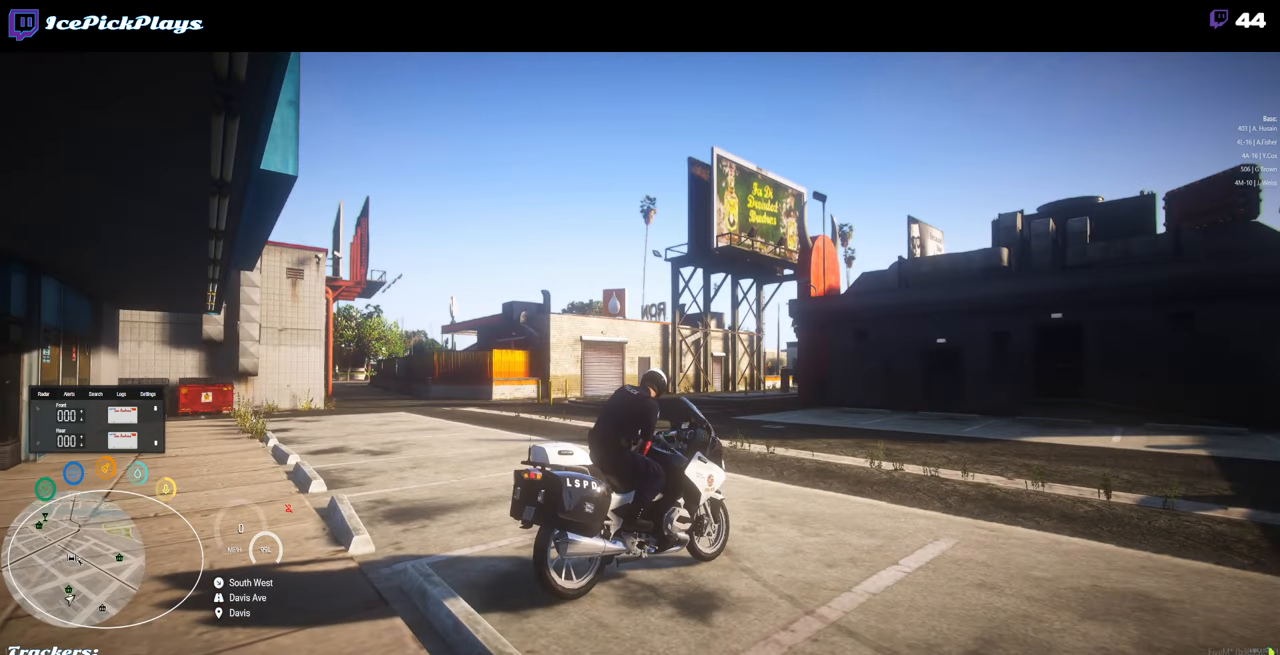
{"keys": [], "mouse": [], "events": [[150, "t", "down"], [200, "t", "up"], [334, "up", "down"], [434, "up", "up"]]}
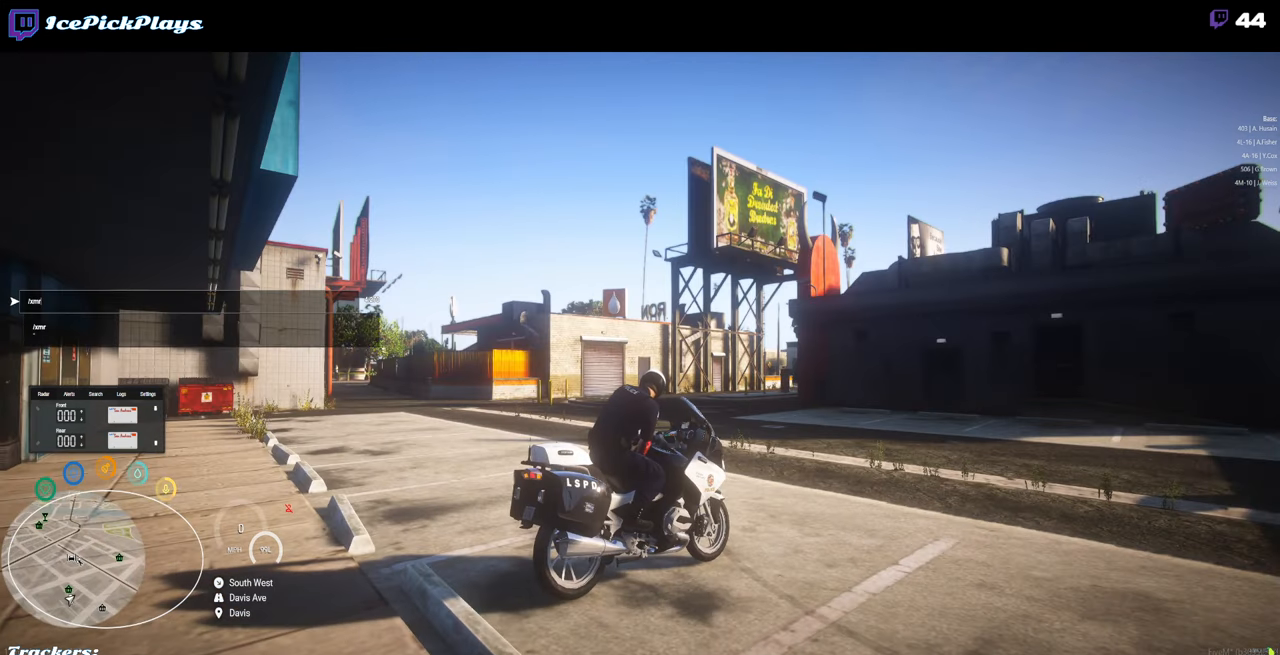
{"keys": [], "mouse": [], "events": [[67, "return", "down"], [117, "return", "up"]]}
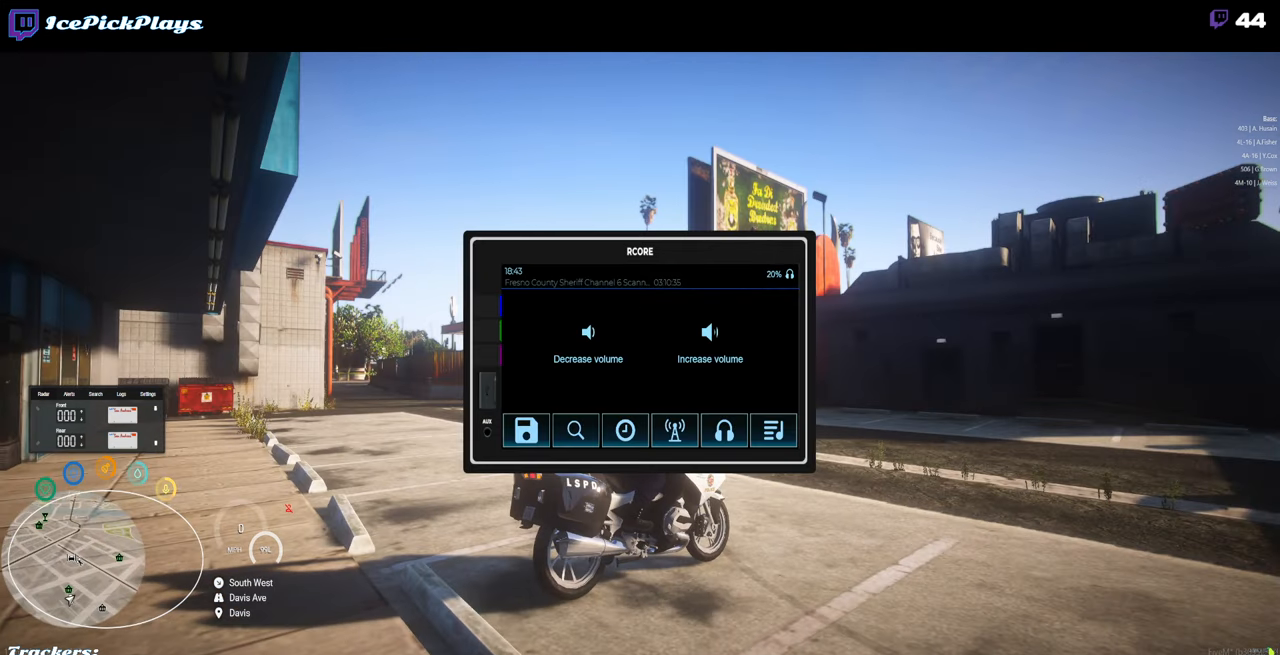
{"keys": [], "mouse": [], "events": []}
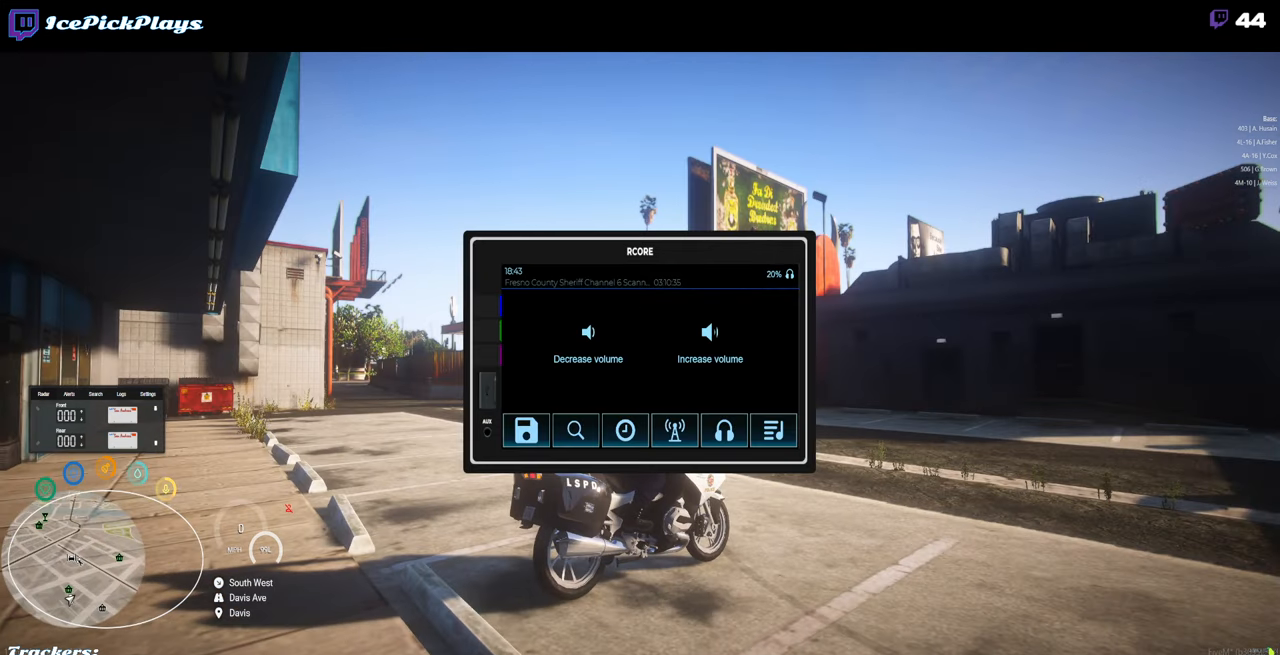
{"keys": [], "mouse": [], "events": [[250, "mouse_left", "down"], [334, "mouse_left", "up"]]}
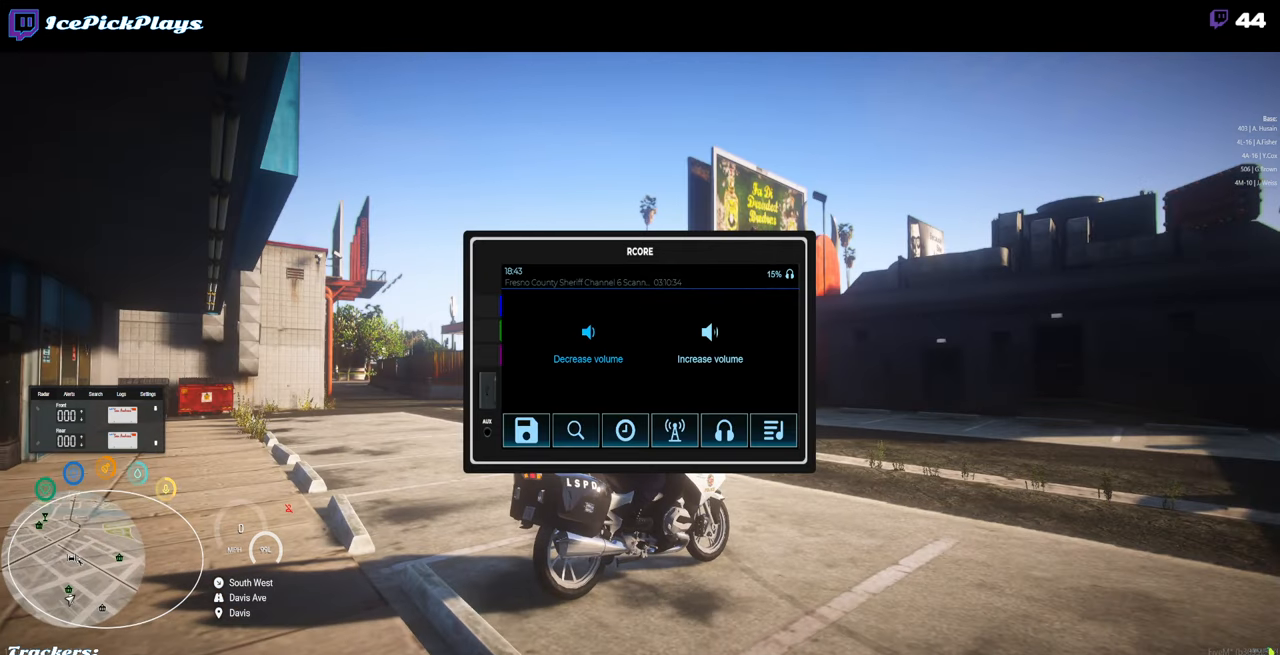
{"keys": [], "mouse": [], "events": [[34, "escape", "down"], [84, "escape", "up"]]}